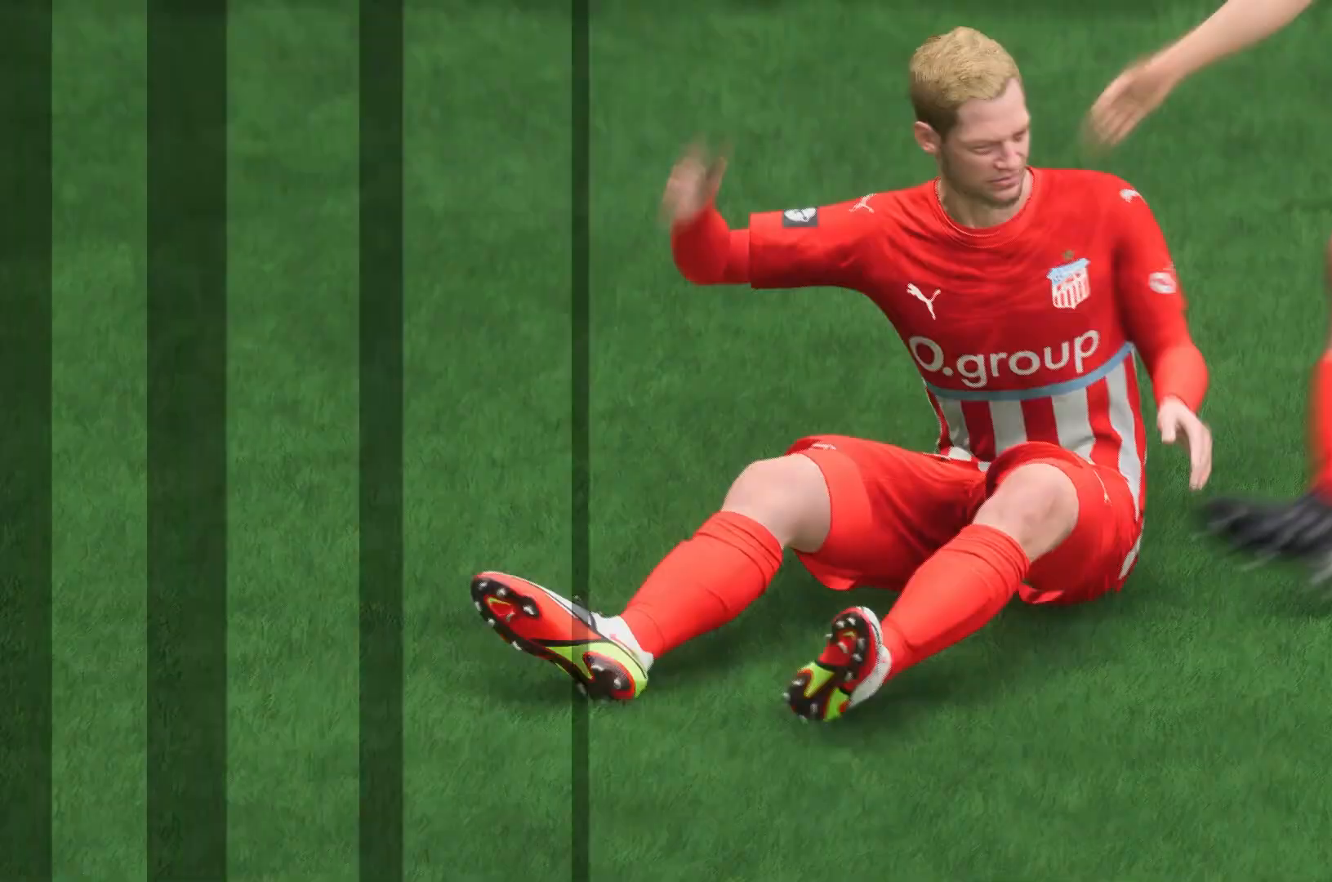
Gameplay with a controller (Xbox layout); each line is a JSON object with the inputs held at the frame after it. "events" lists button and stick changes between this image and that frame as [ms after this image, input, new state], when the widget could be followed in between. Not read: L3 R3 right_stick.
{"buttons": [], "left_stick": "center", "events": [[100, "A", "down"], [233, "A", "up"]]}
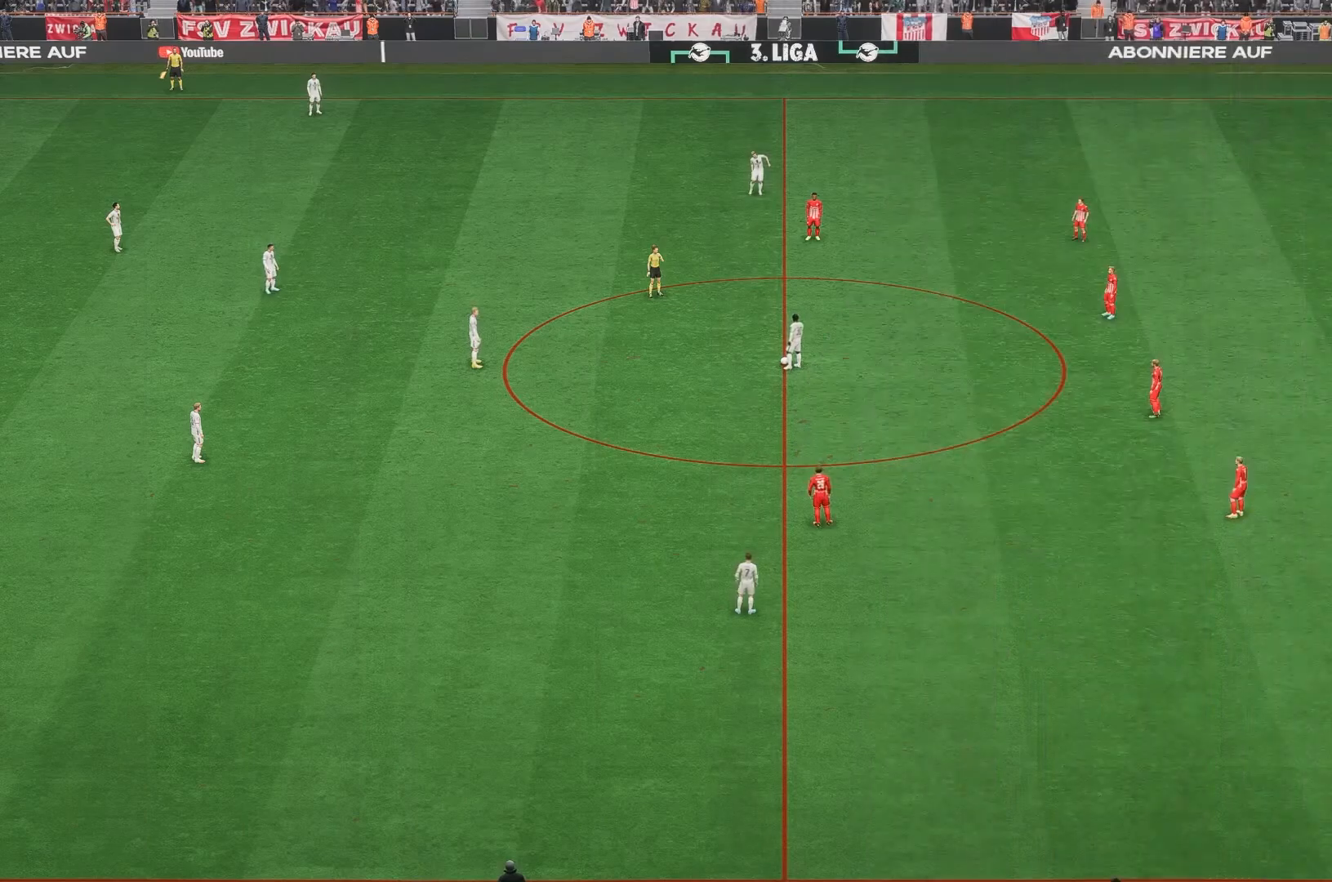
{"buttons": [], "left_stick": "center", "events": []}
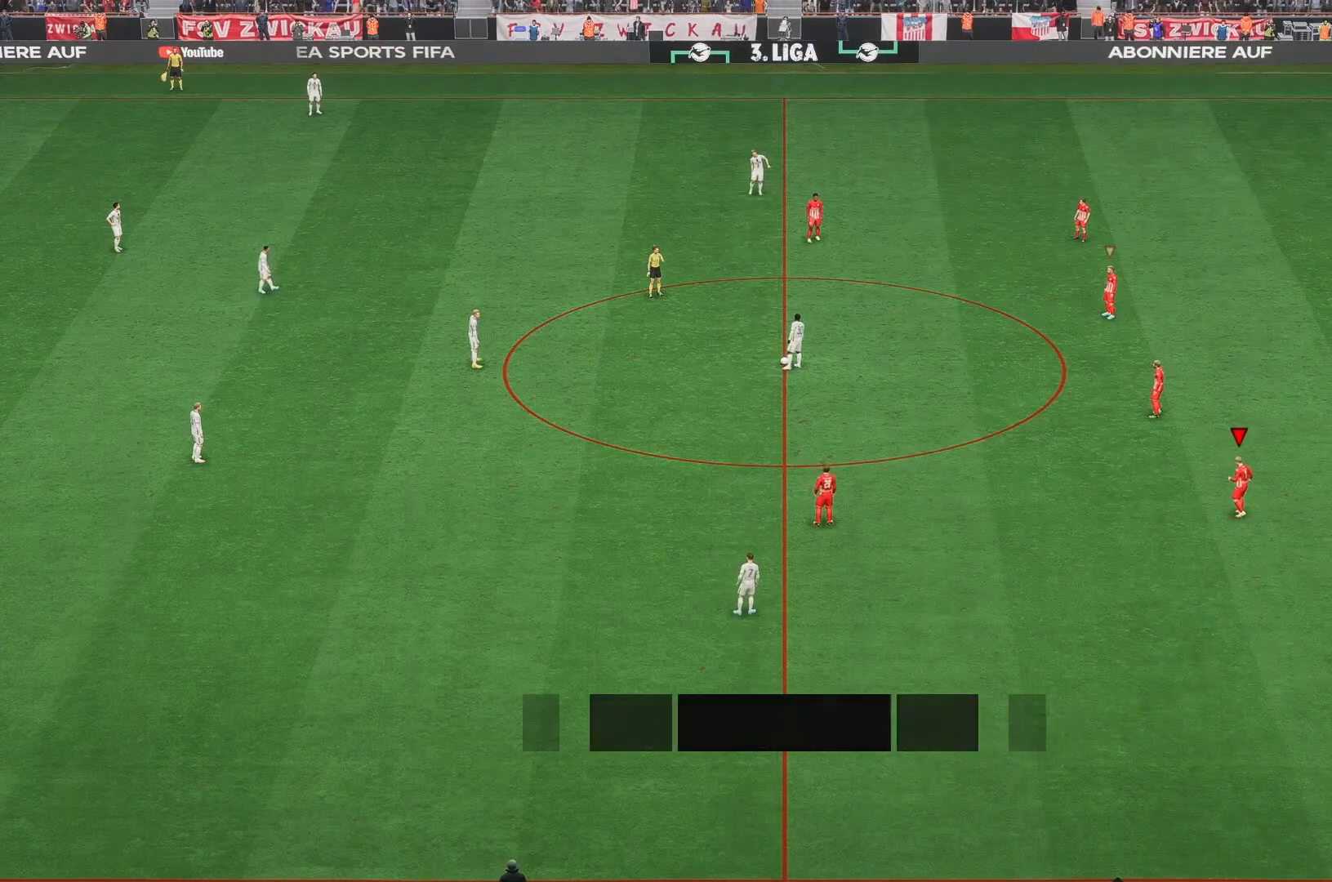
{"buttons": [], "left_stick": "center", "events": []}
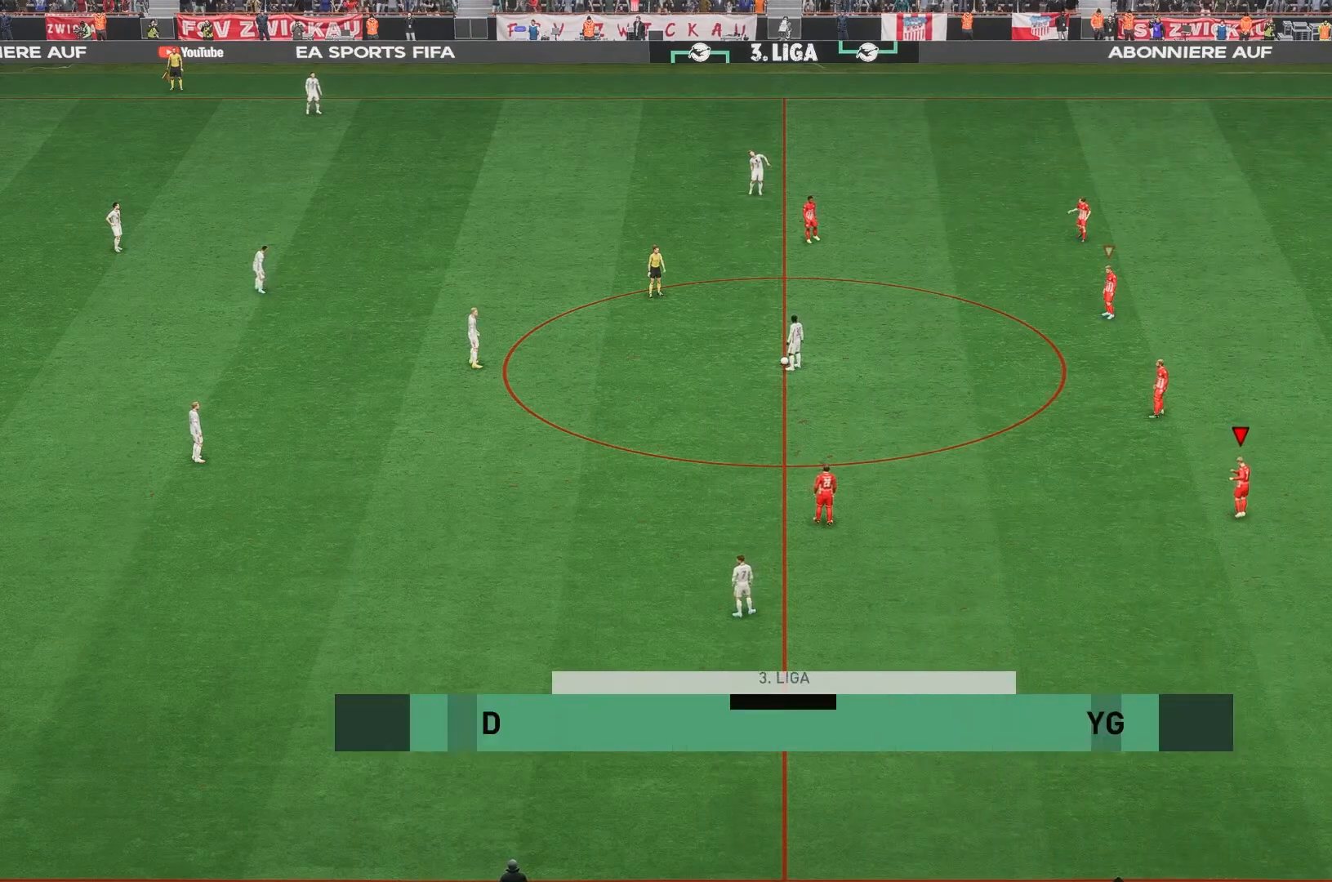
{"buttons": [], "left_stick": "center", "events": []}
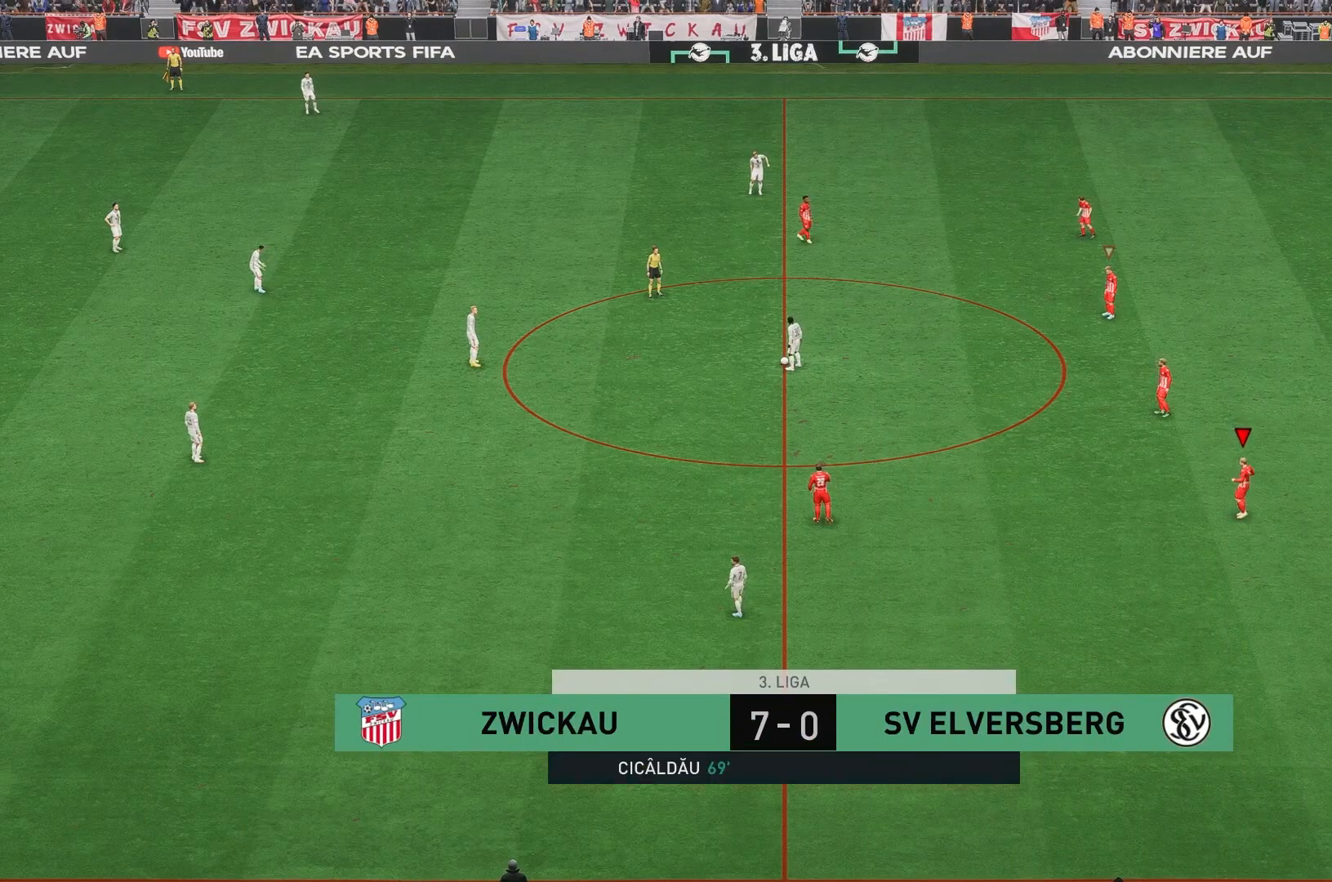
{"buttons": [], "left_stick": "center", "events": []}
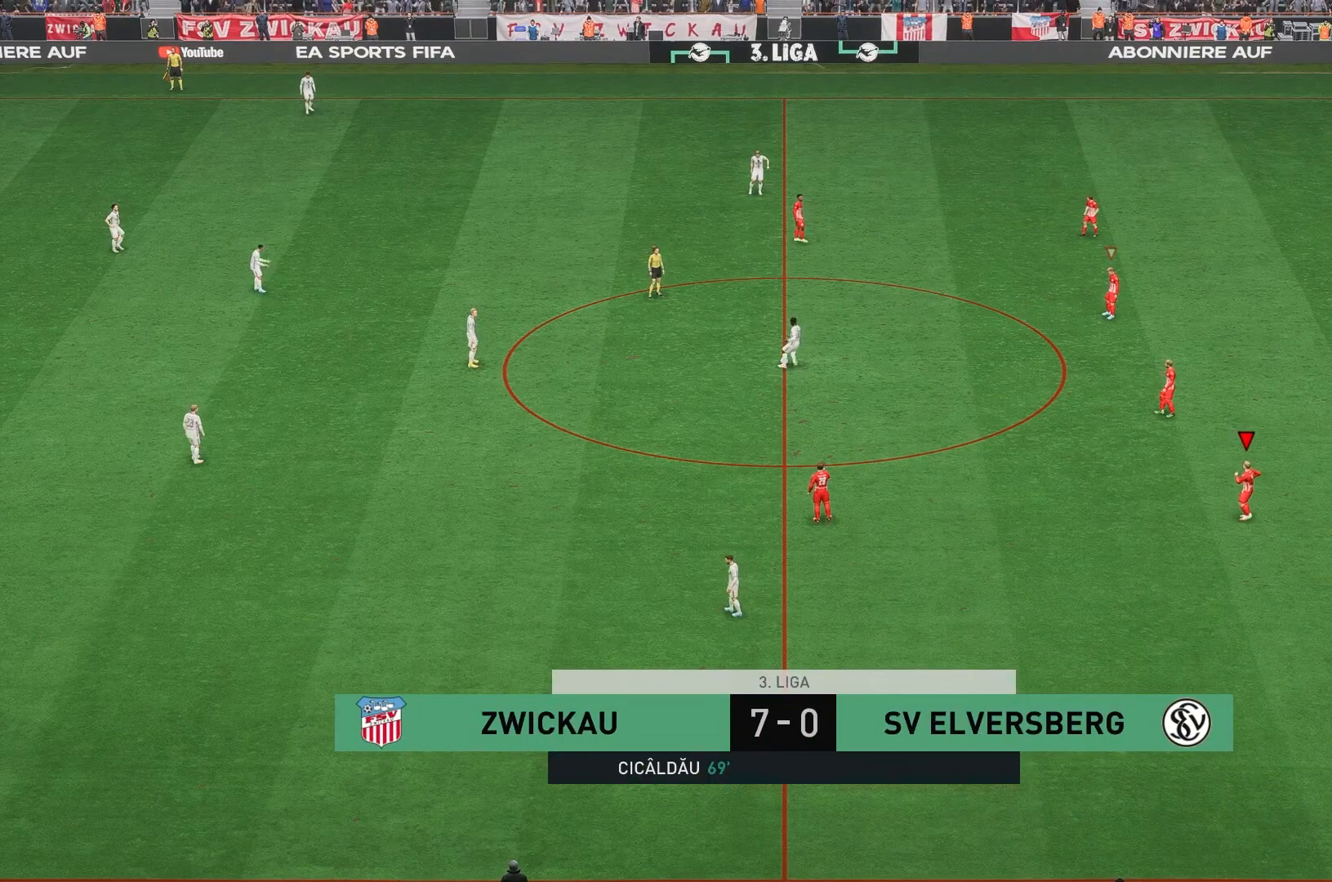
{"buttons": [], "left_stick": "center", "events": []}
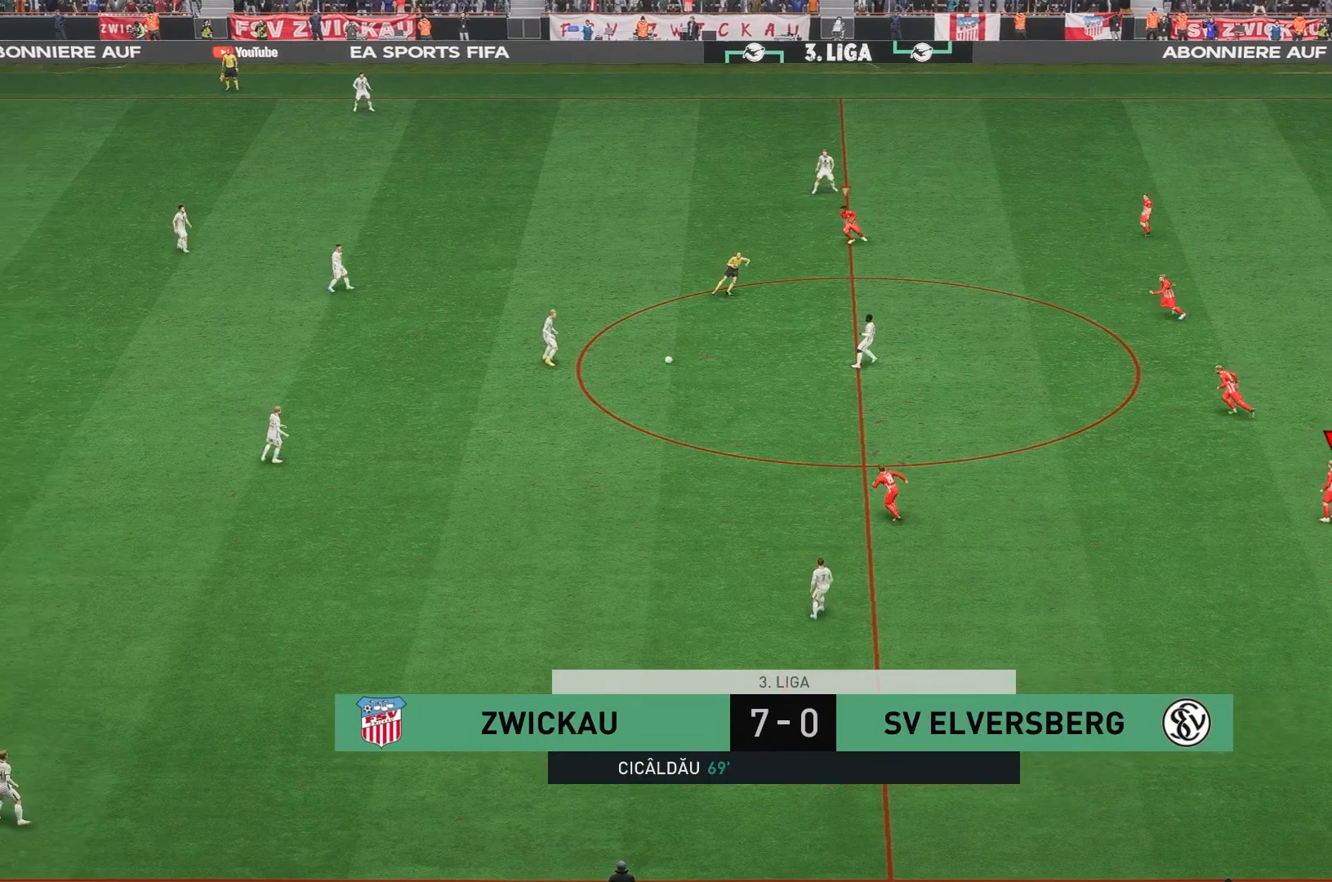
{"buttons": [], "left_stick": "center", "events": [[183, "L1", "down"], [333, "L1", "up"]]}
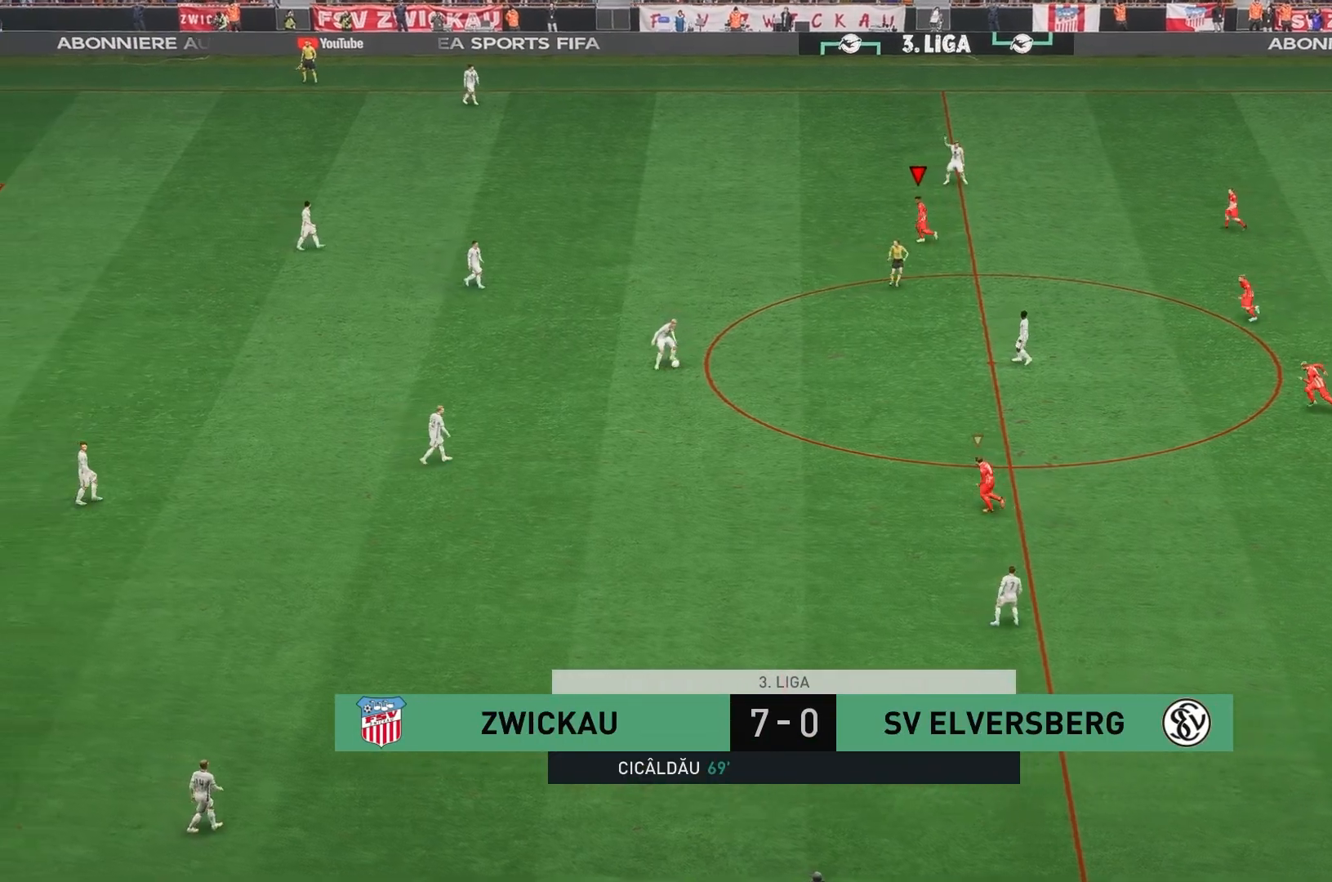
{"buttons": [], "left_stick": "center", "events": [[183, "L1", "down"], [333, "L1", "up"]]}
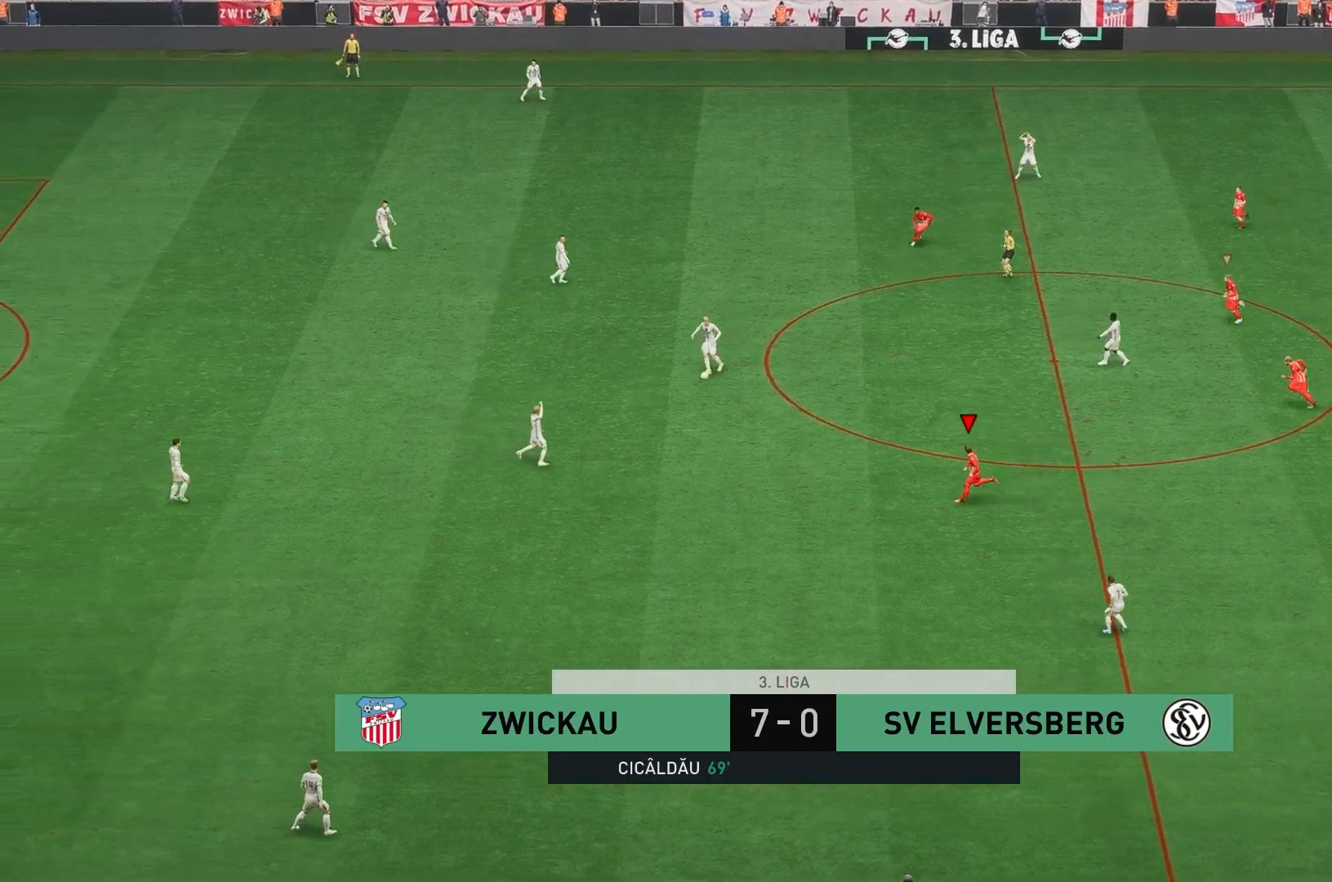
{"buttons": [], "left_stick": "center", "events": [[300, "L1", "down"], [483, "L1", "up"]]}
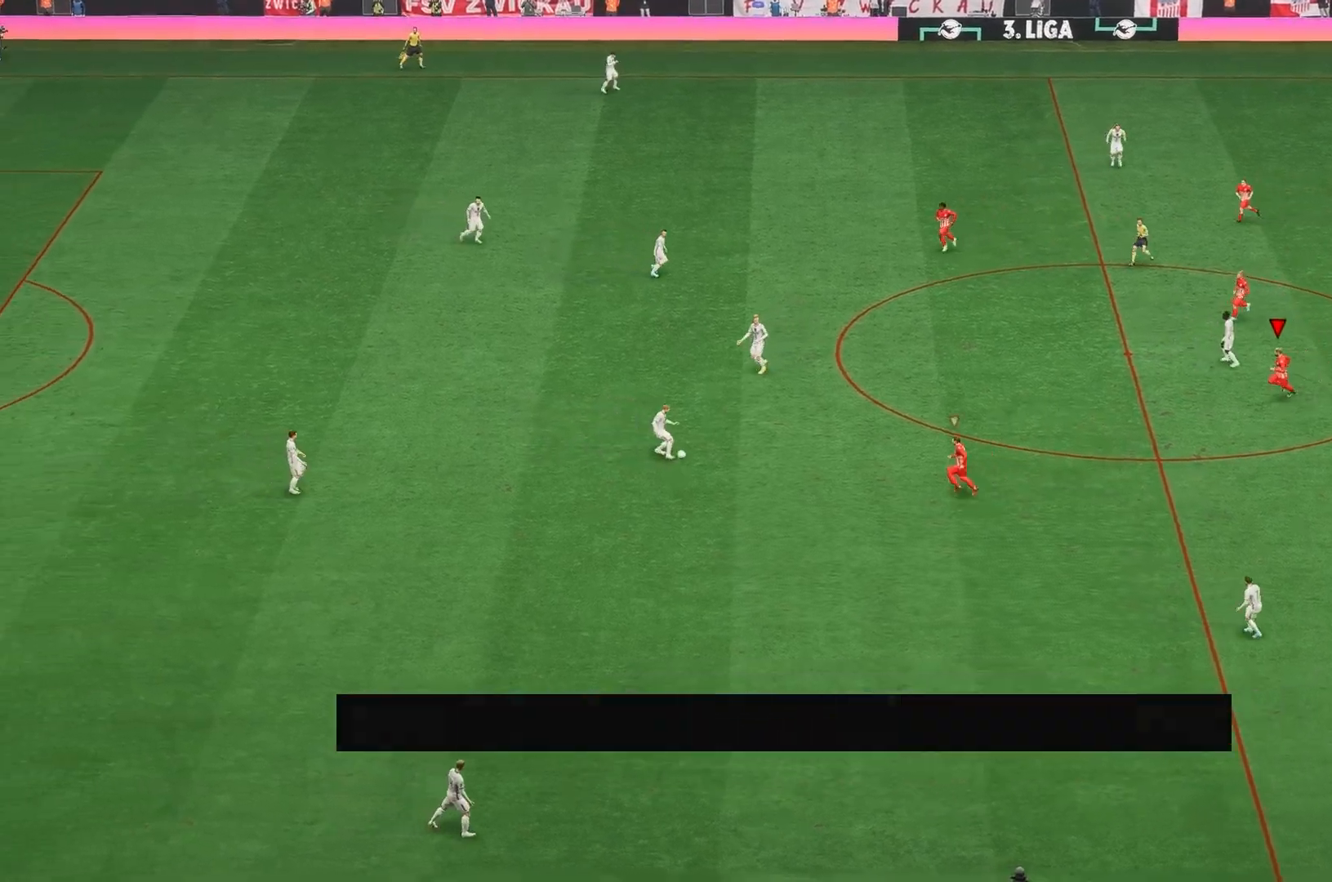
{"buttons": [], "left_stick": "up", "events": [[183, "L1", "down"], [200, "left_stick", "up"], [333, "L1", "up"]]}
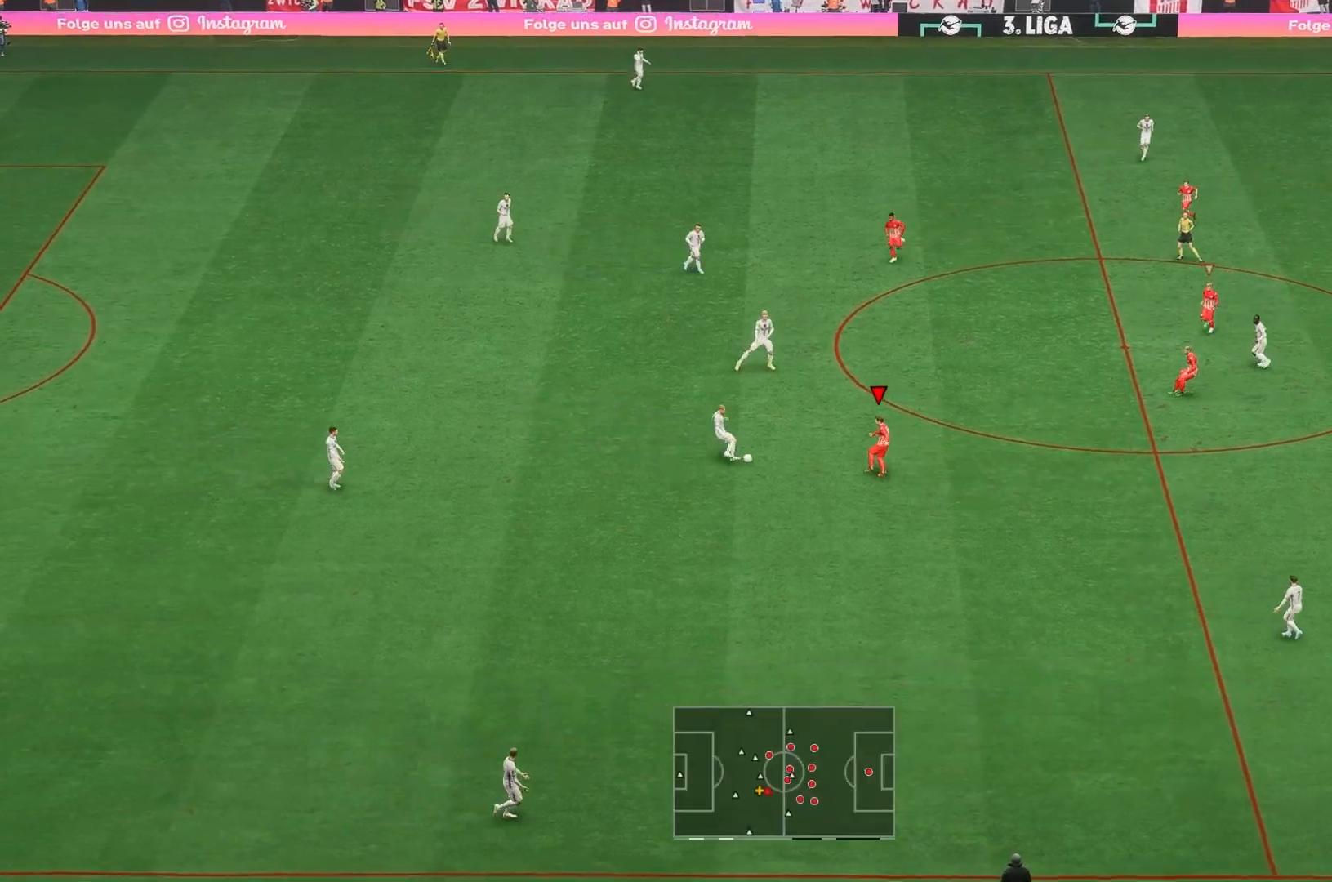
{"buttons": ["R2"], "left_stick": "center", "events": [[17, "R2", "down"], [183, "left_stick", "center"], [233, "B", "down"], [417, "B", "up"]]}
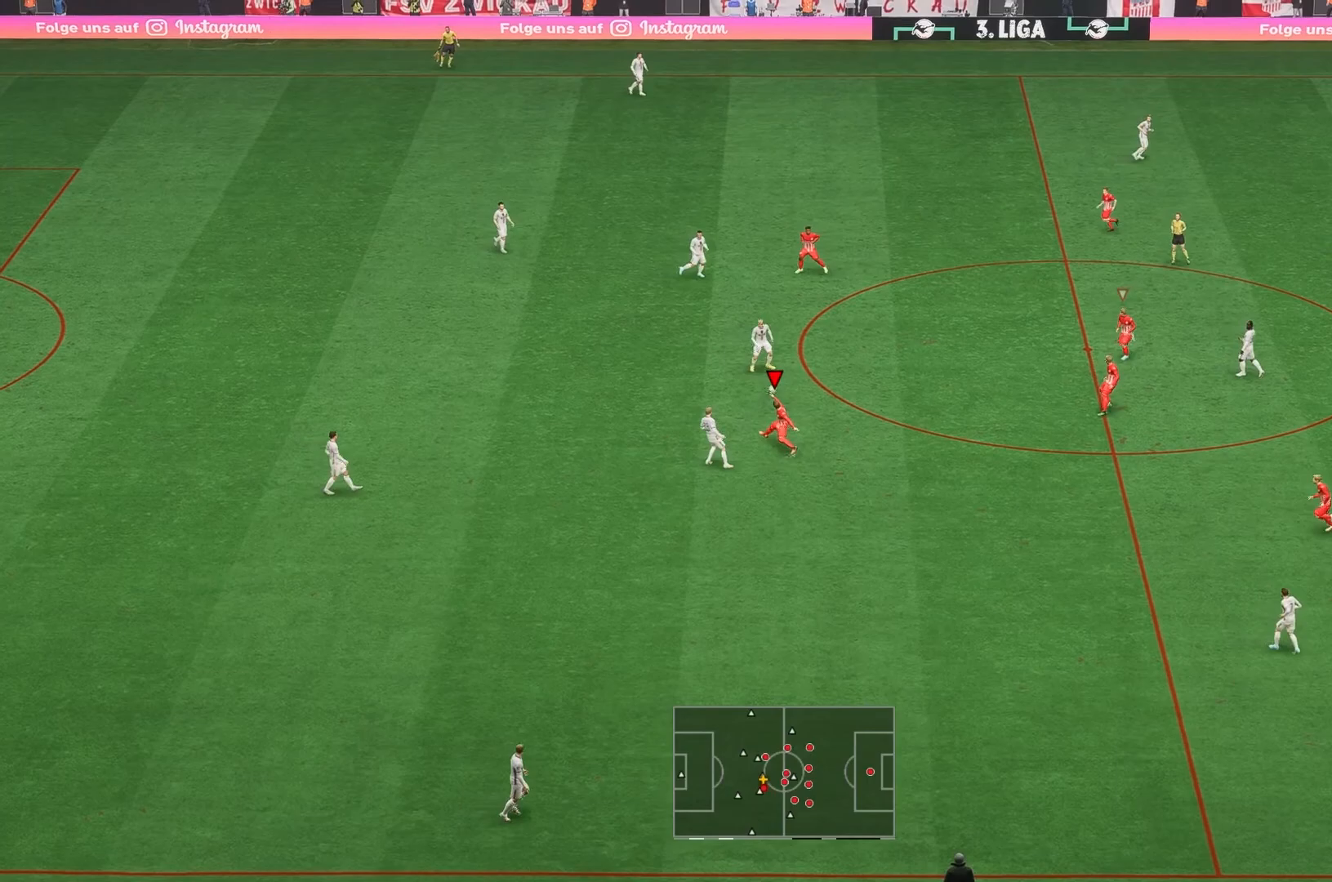
{"buttons": [], "left_stick": "center", "events": [[50, "L1", "down"], [67, "R2", "up"], [83, "left_stick", "up"], [233, "L1", "up"], [233, "left_stick", "center"]]}
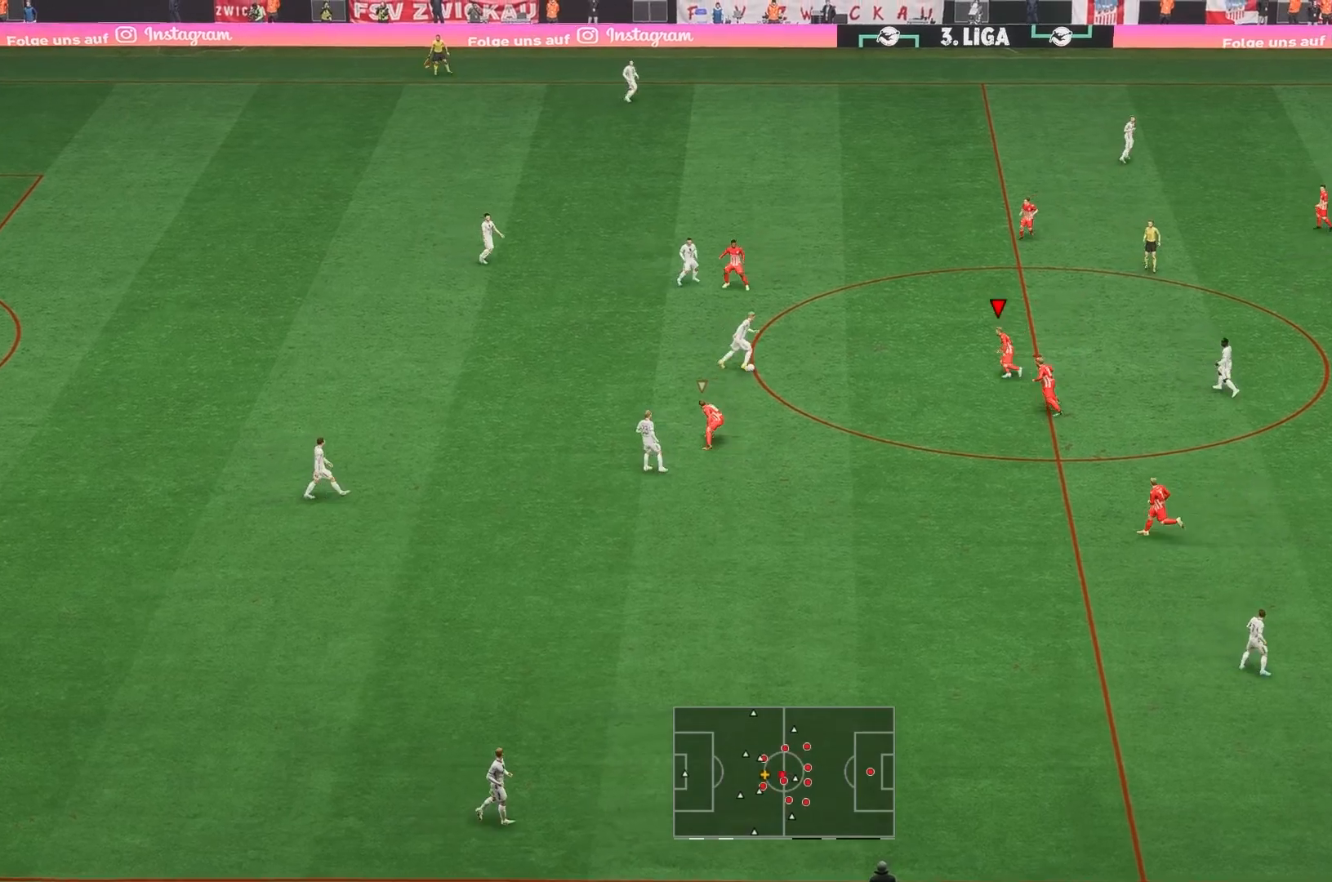
{"buttons": ["R2"], "left_stick": "up", "events": [[83, "R2", "down"], [117, "left_stick", "up"]]}
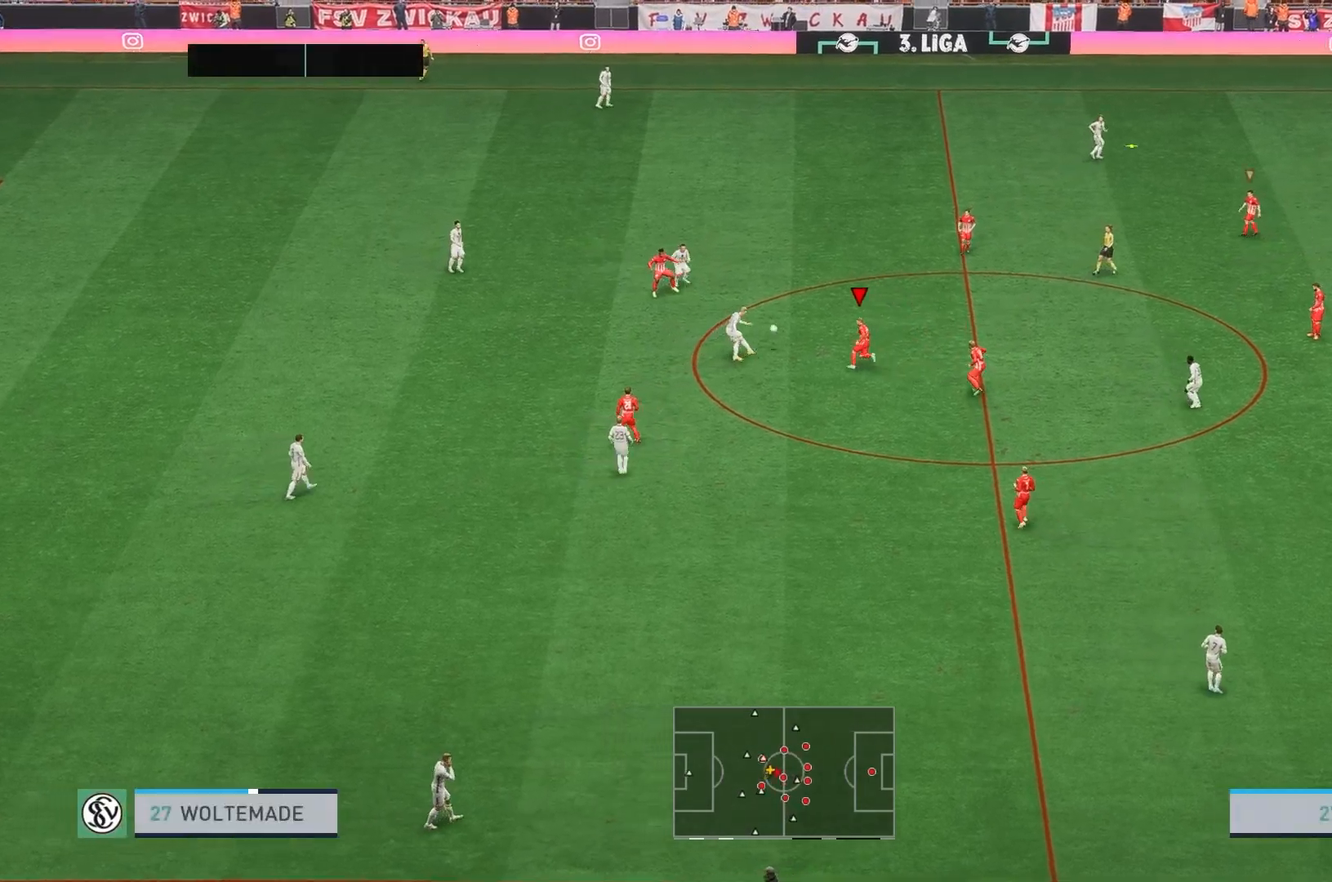
{"buttons": [], "left_stick": "up", "events": [[233, "L1", "down"], [400, "R2", "up"], [417, "L1", "up"]]}
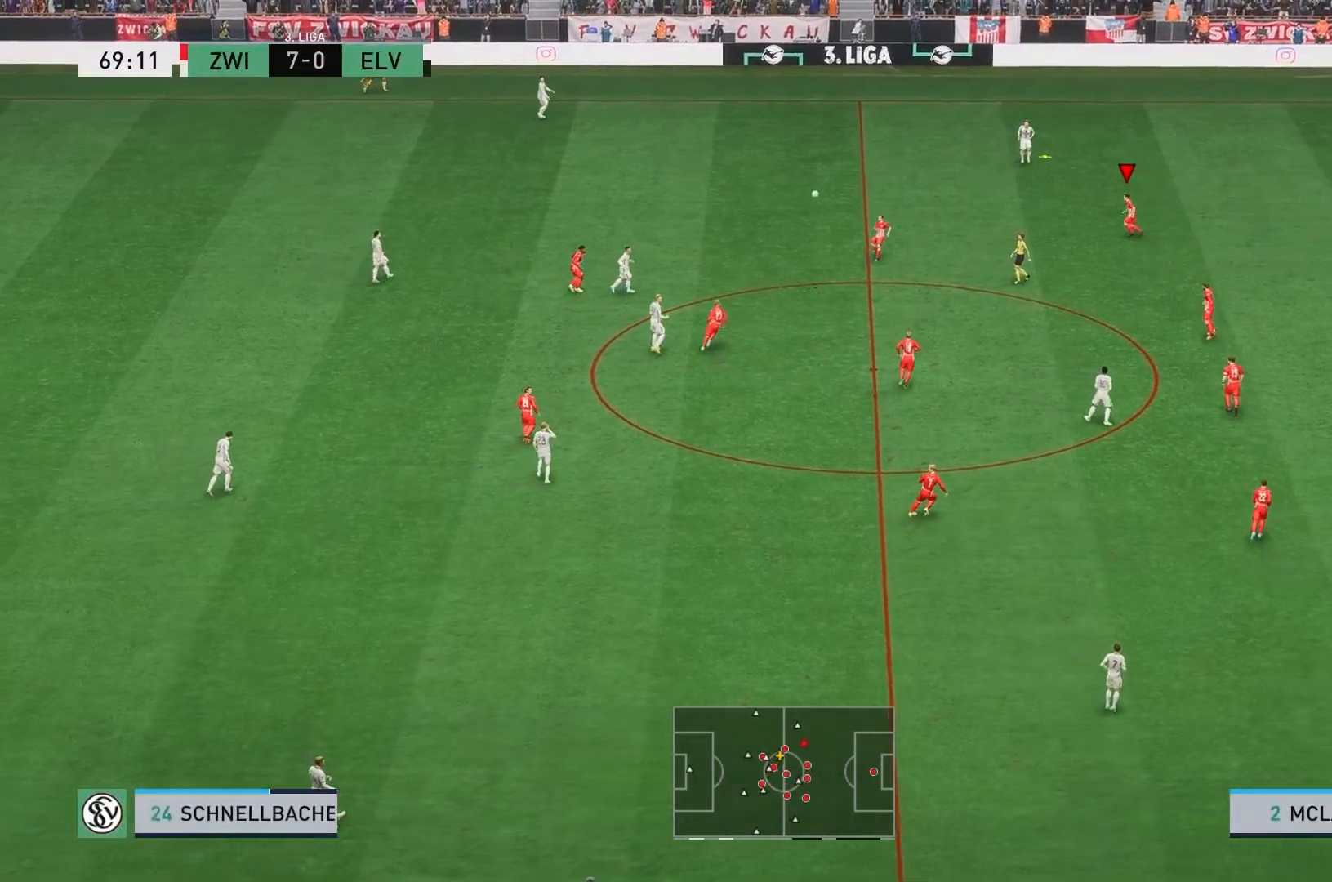
{"buttons": ["R2"], "left_stick": "up", "events": [[200, "R2", "down"]]}
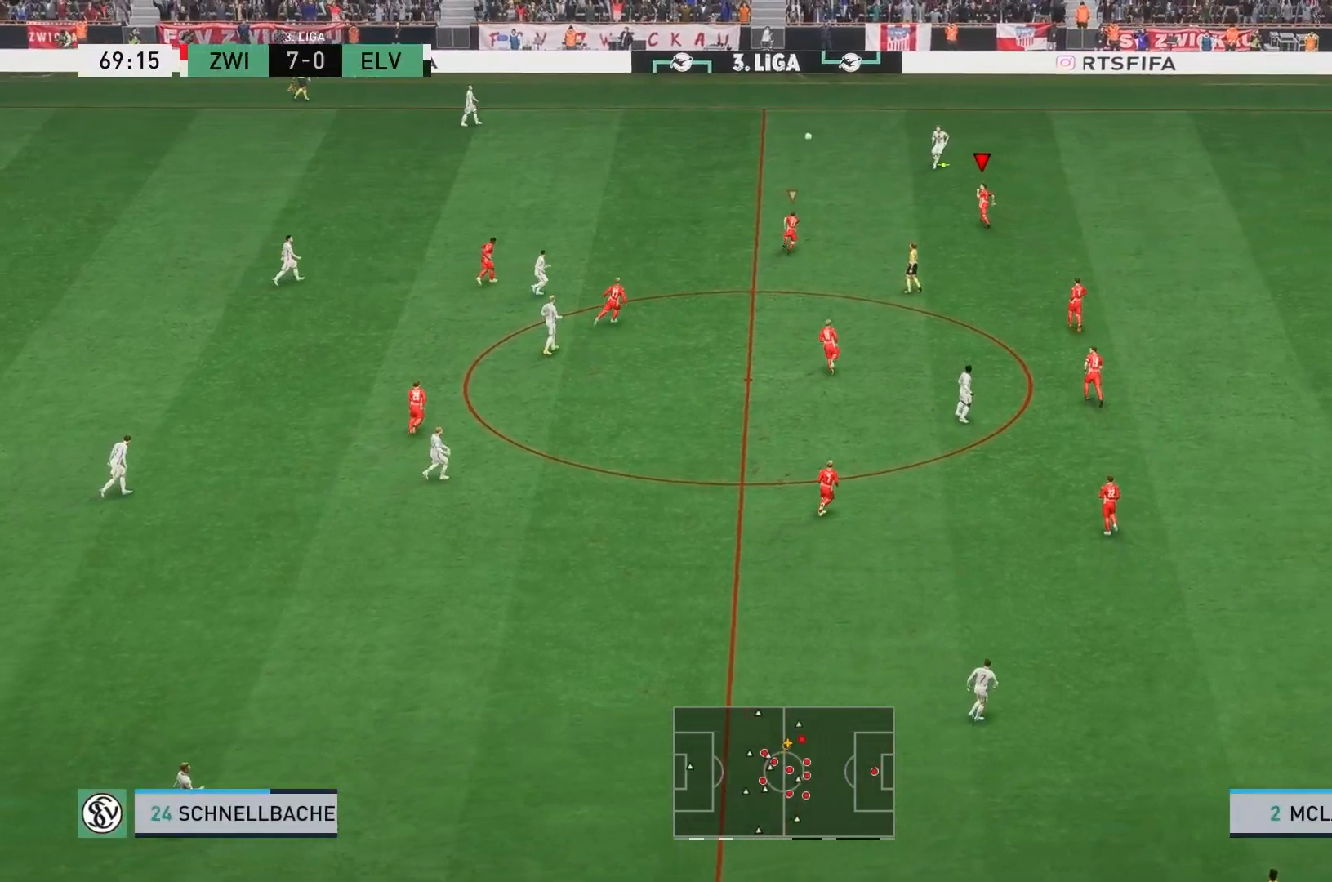
{"buttons": ["R2"], "left_stick": "up", "events": []}
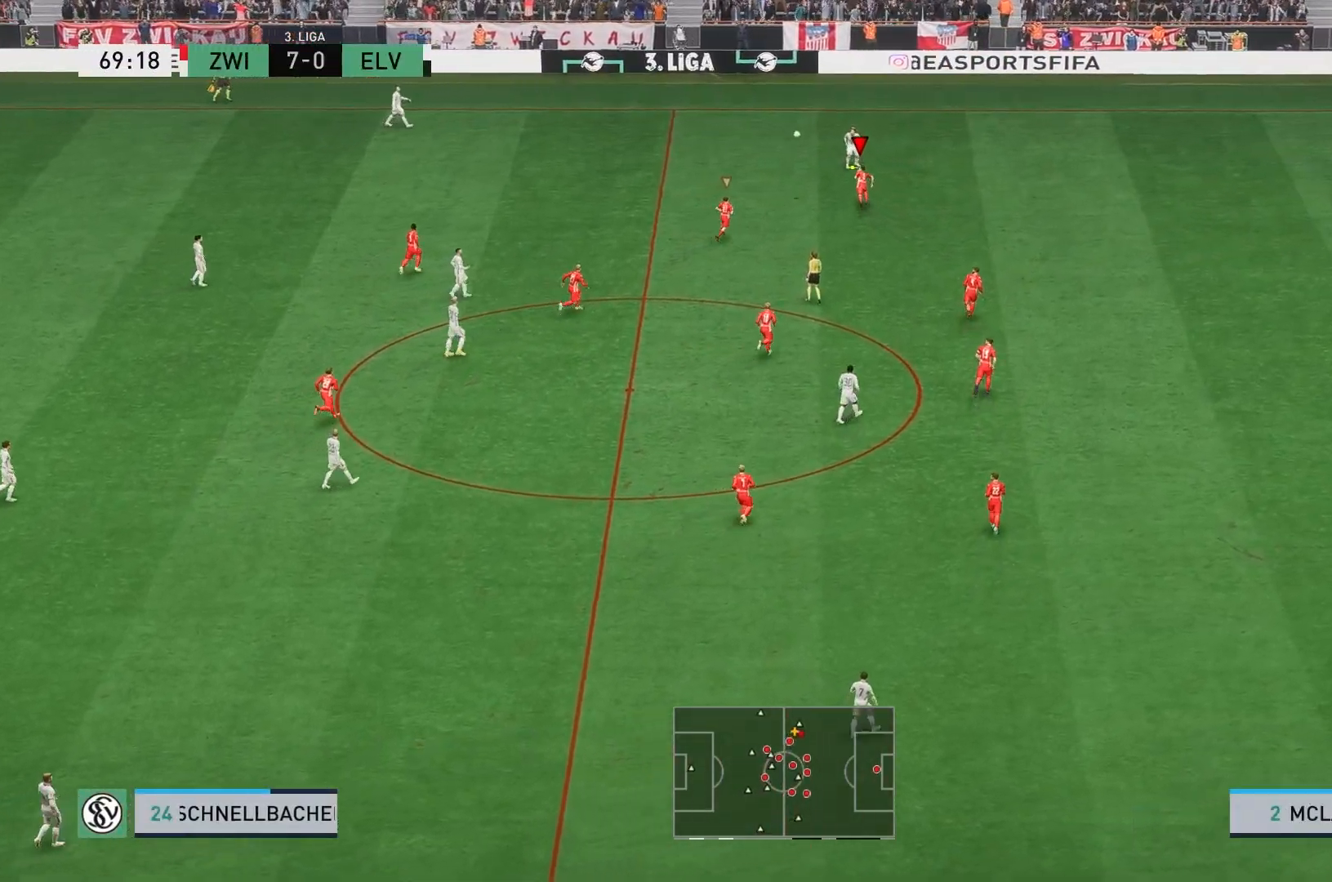
{"buttons": ["L2", "R2"], "left_stick": "up", "events": [[467, "L2", "down"]]}
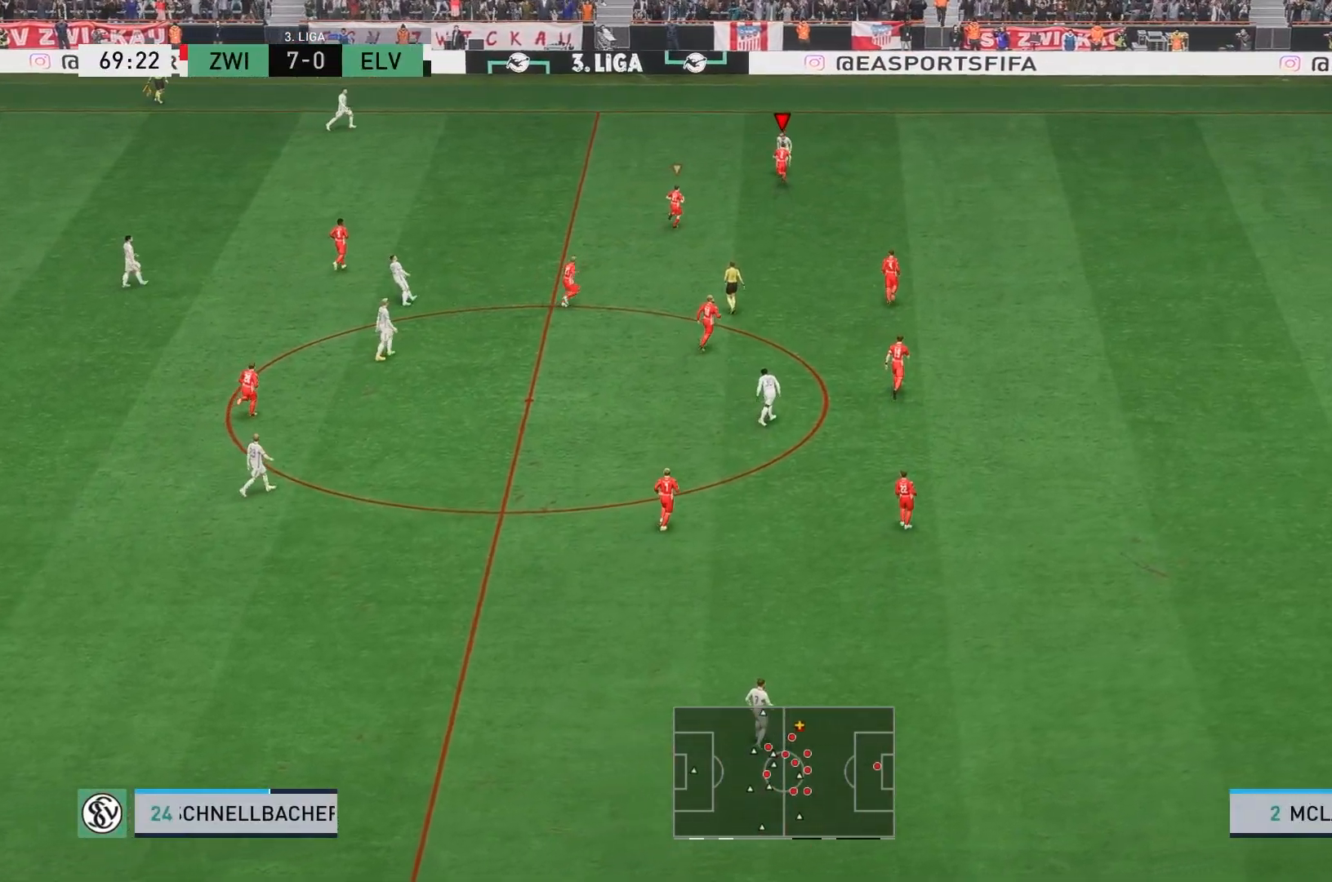
{"buttons": ["L2"], "left_stick": "up"}
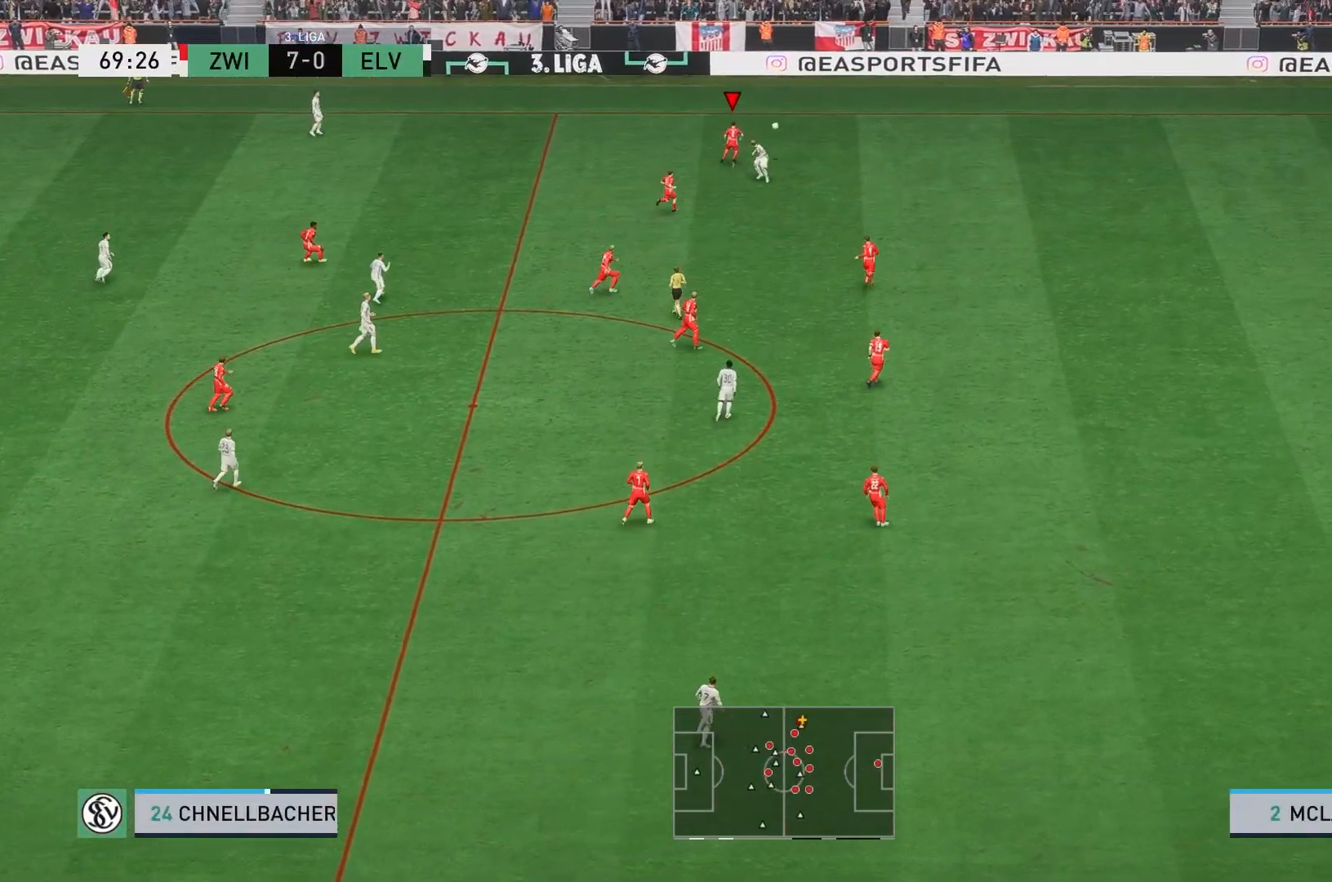
{"buttons": ["R2"], "left_stick": "right", "events": [[200, "left_stick", "center"], [267, "L2", "up"], [300, "left_stick", "right"], [367, "R2", "down"]]}
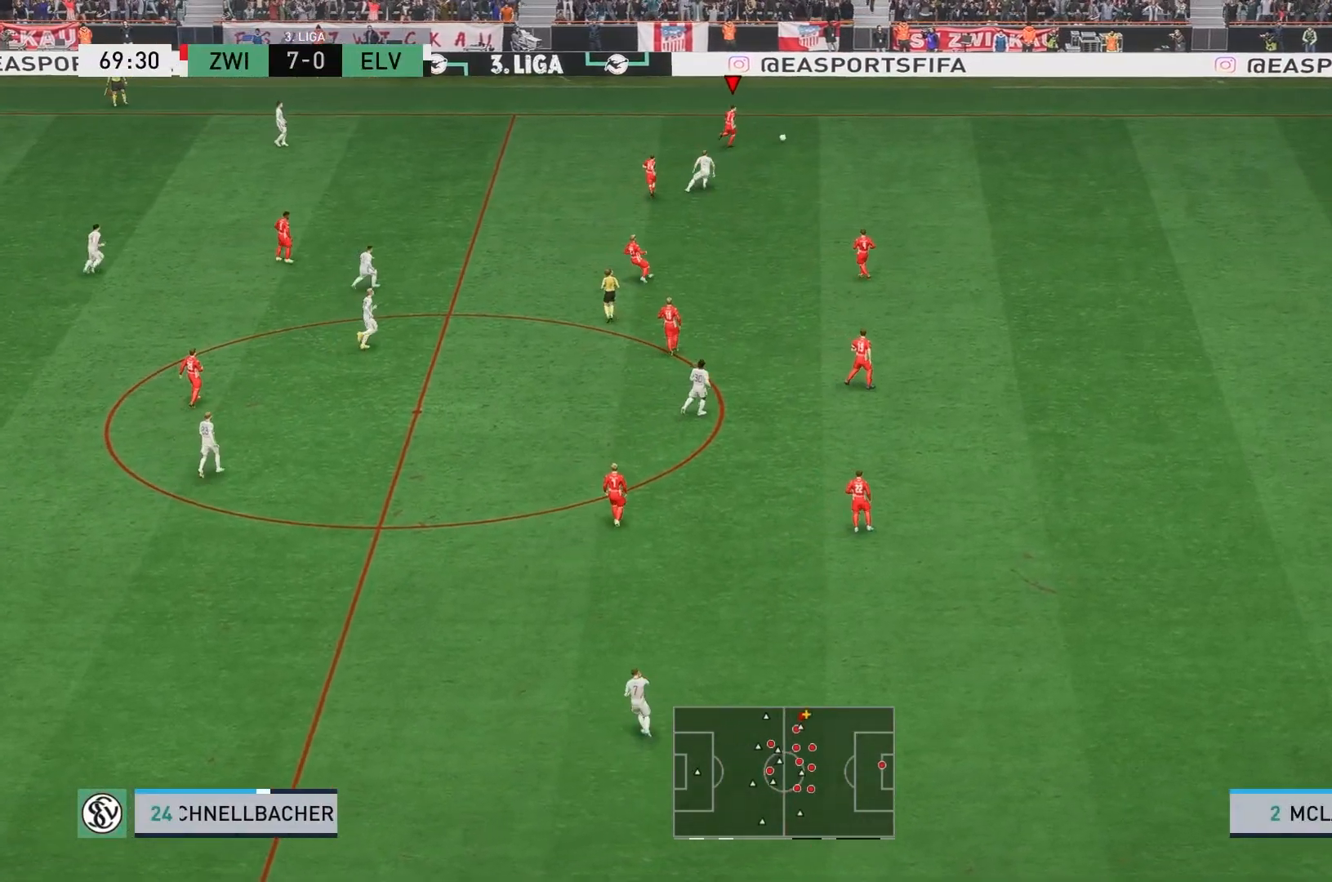
{"buttons": [], "left_stick": "down", "events": [[183, "left_stick", "down-right"], [367, "left_stick", "down"], [400, "R2", "up"]]}
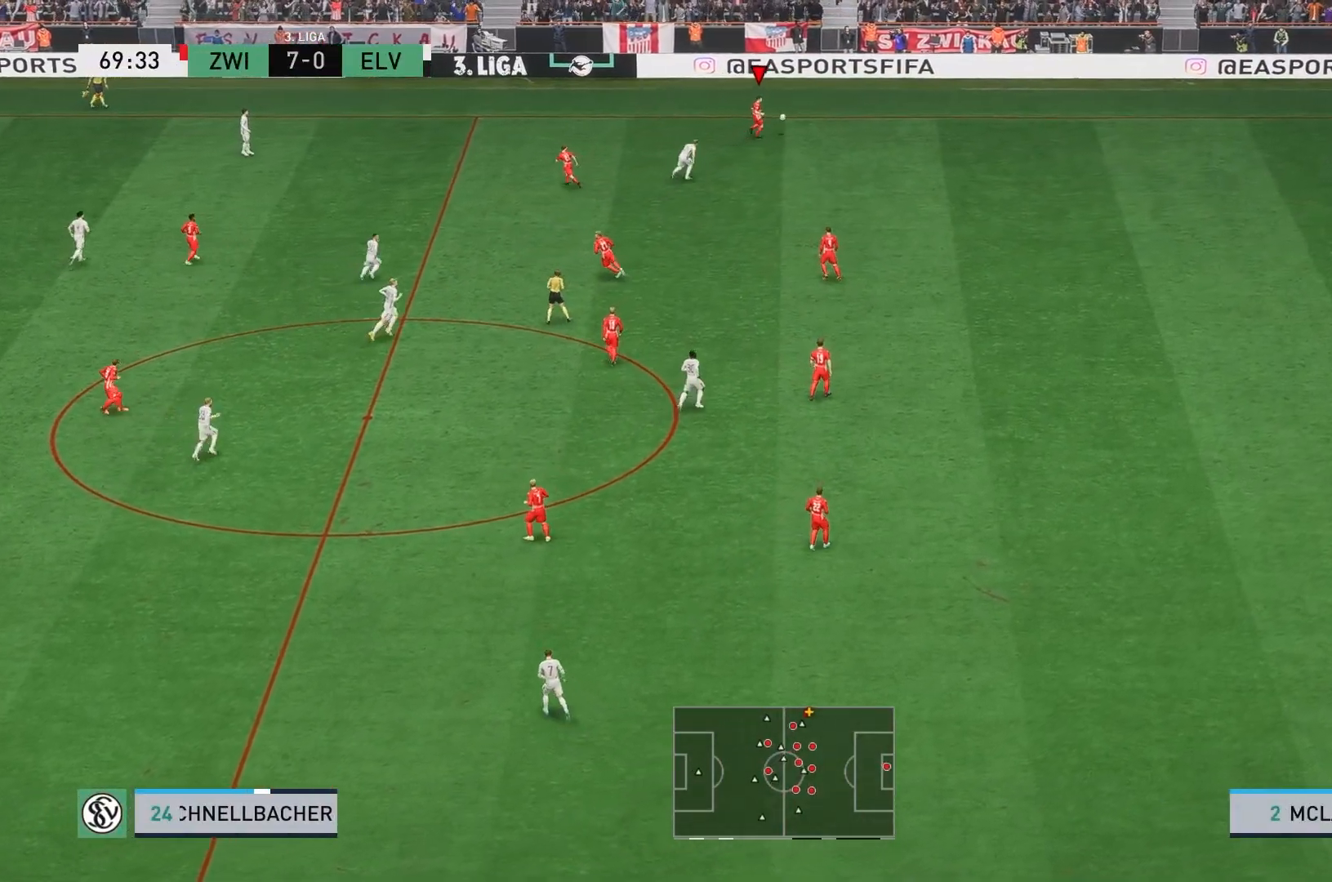
{"buttons": ["A"], "left_stick": "down", "events": [[483, "A", "down"]]}
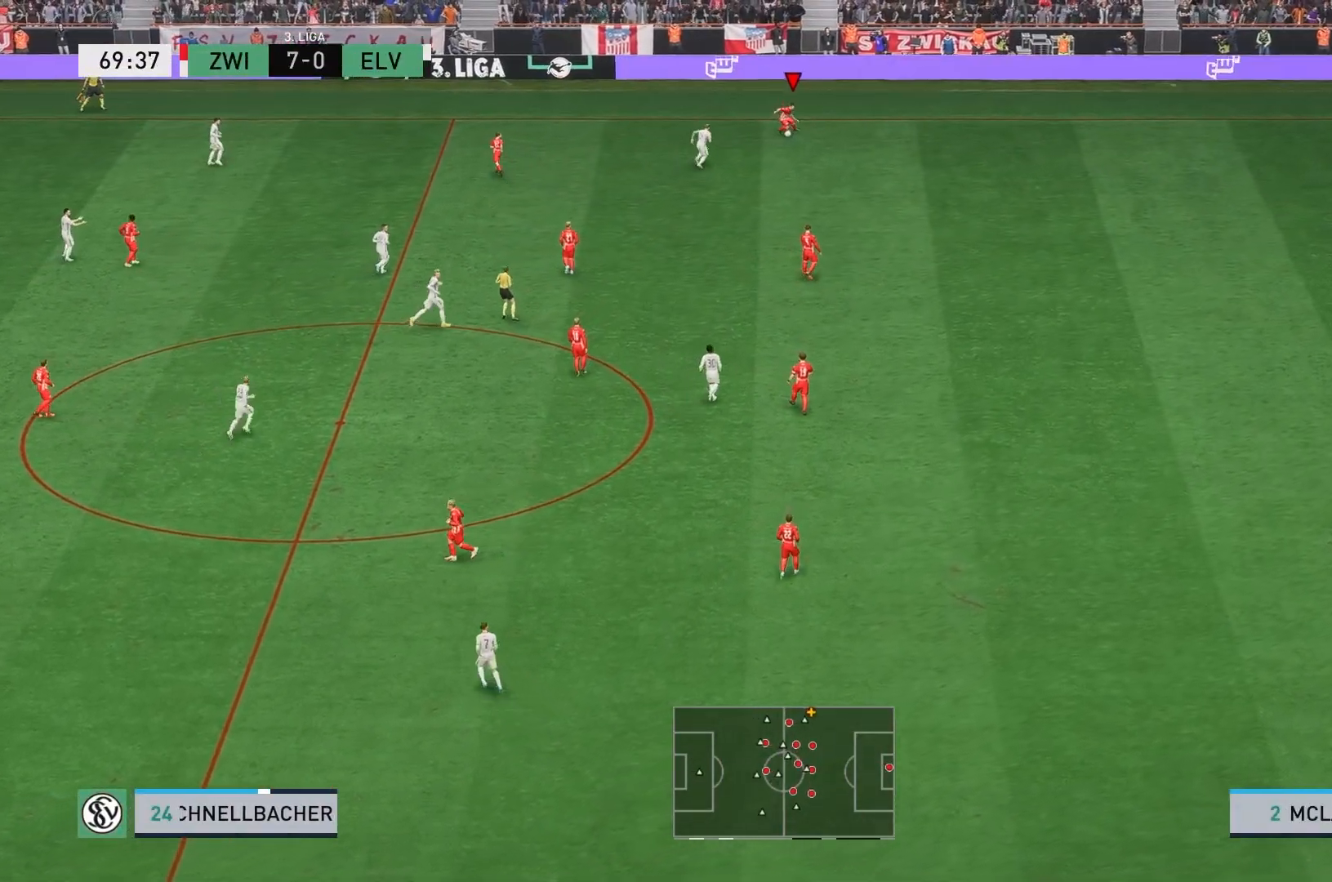
{"buttons": [], "left_stick": "center", "events": [[117, "A", "up"], [233, "left_stick", "center"]]}
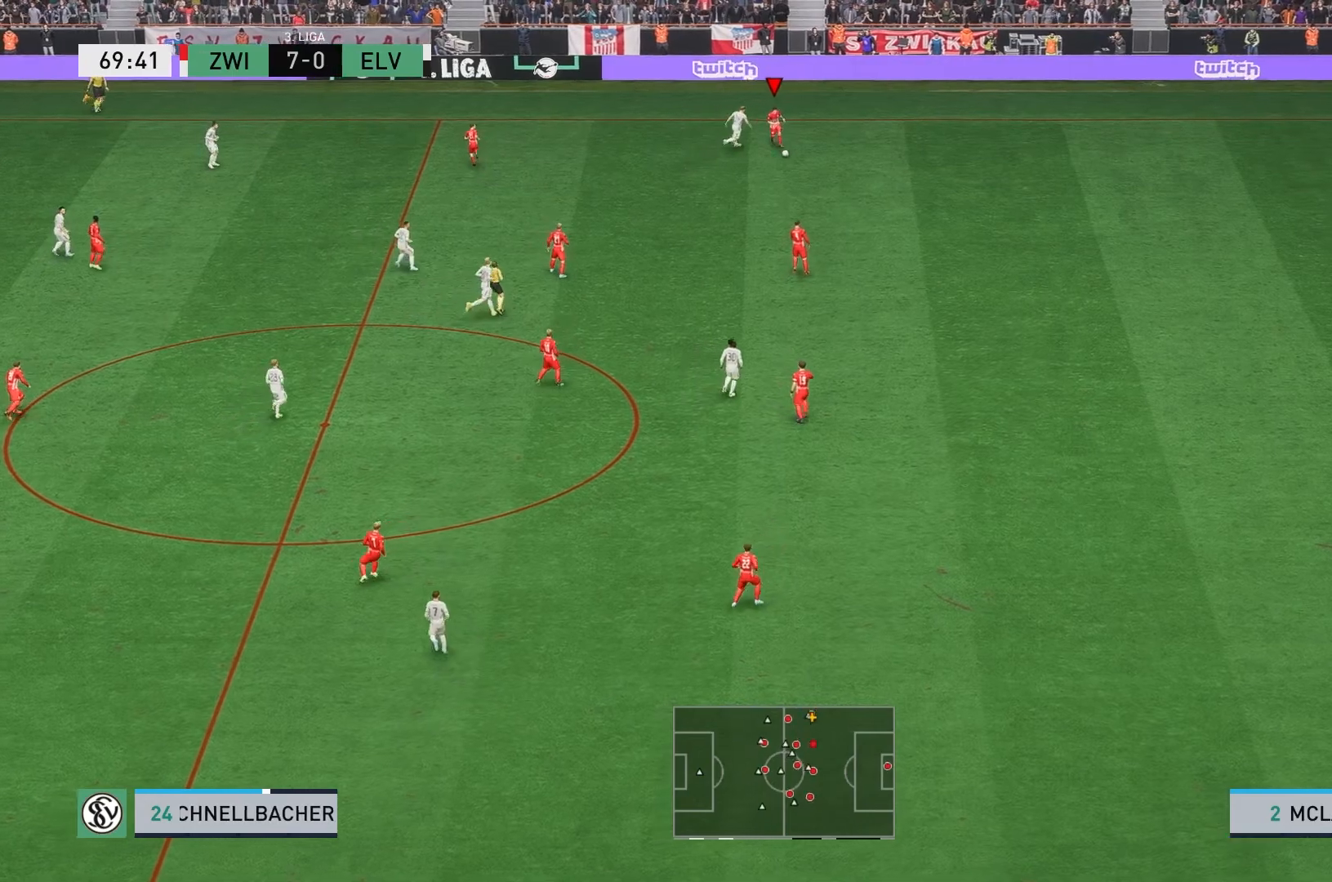
{"buttons": [], "left_stick": "center", "events": []}
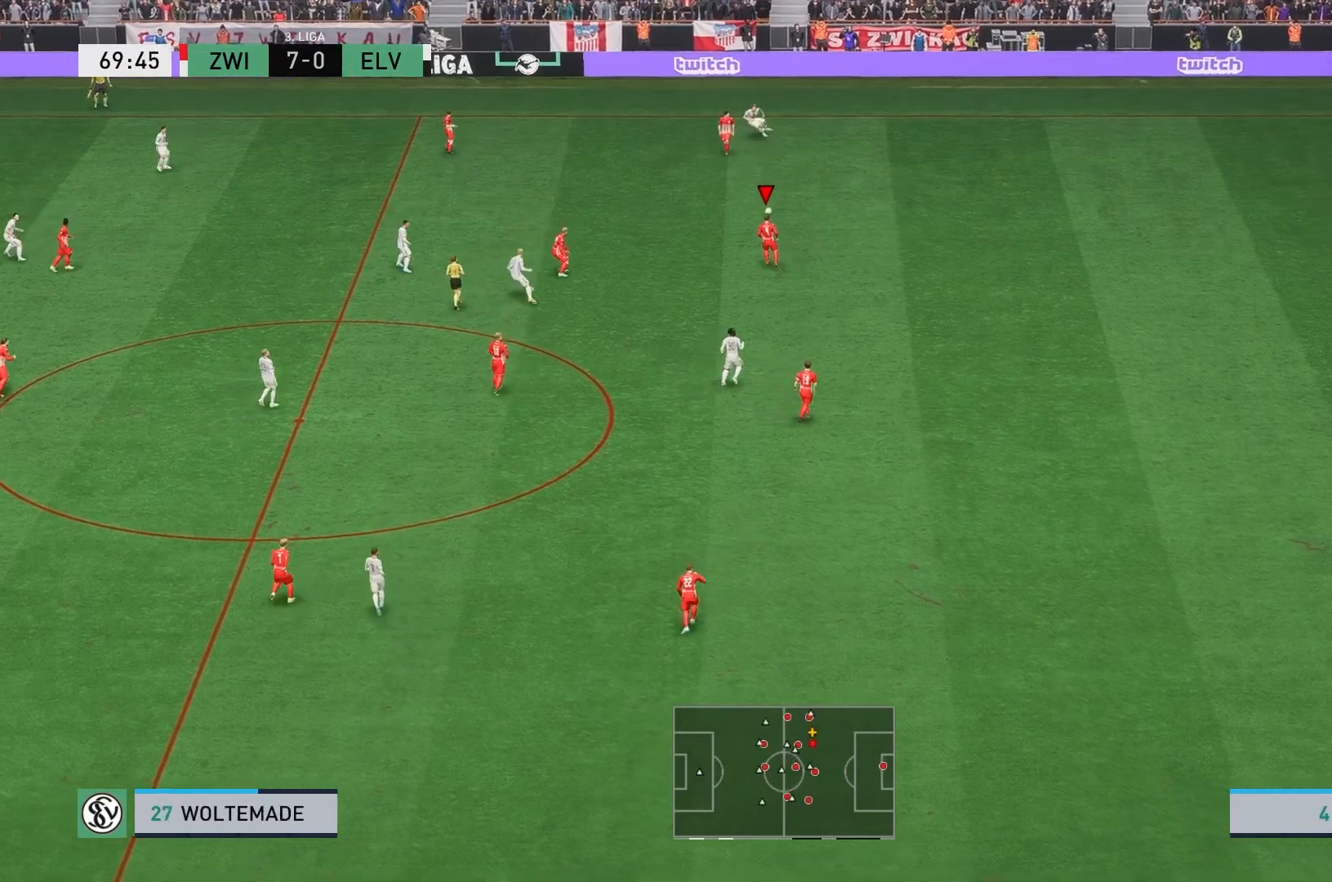
{"buttons": [], "left_stick": "down", "events": [[83, "left_stick", "down"]]}
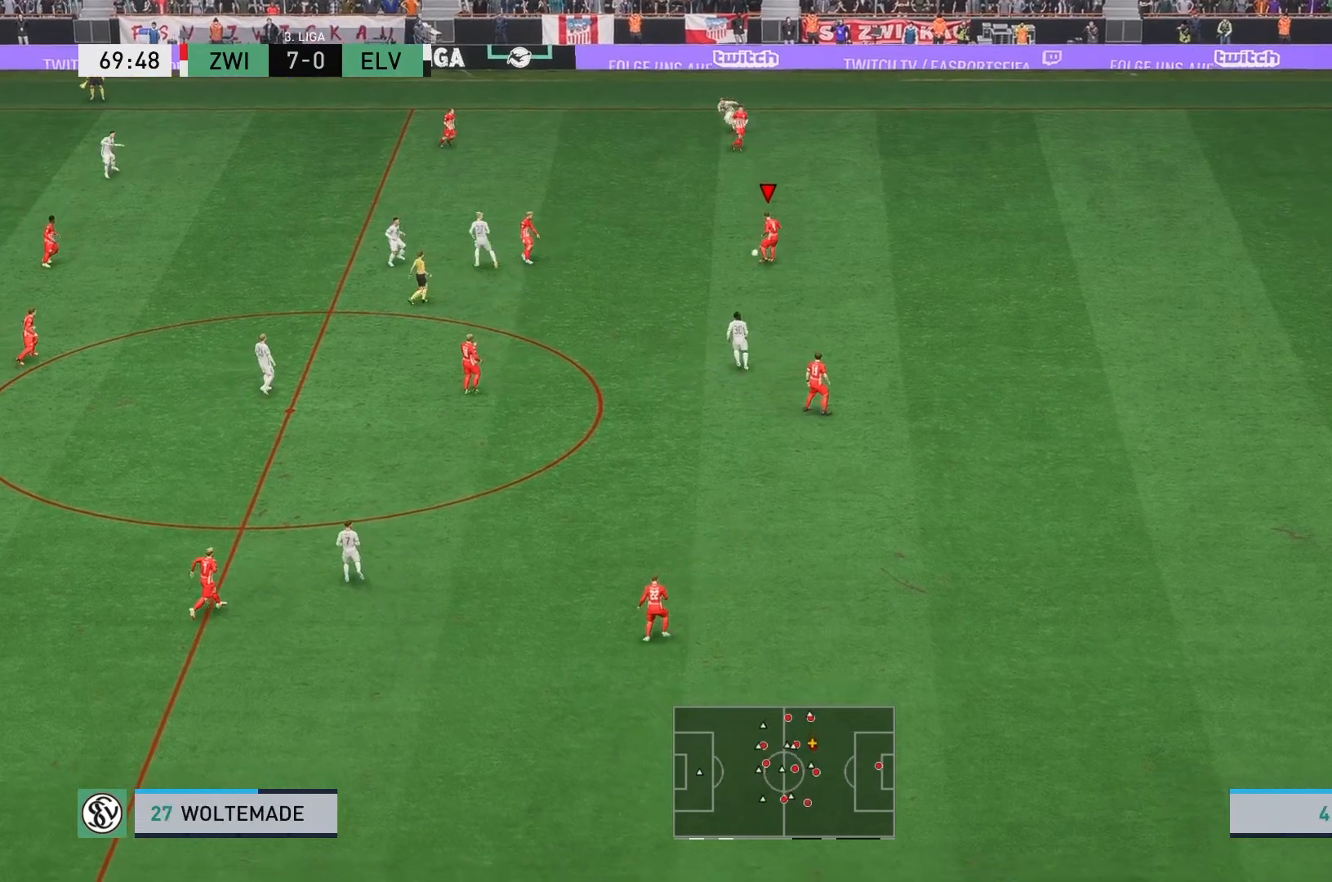
{"buttons": [], "left_stick": "down", "events": [[233, "A", "down"], [367, "A", "up"]]}
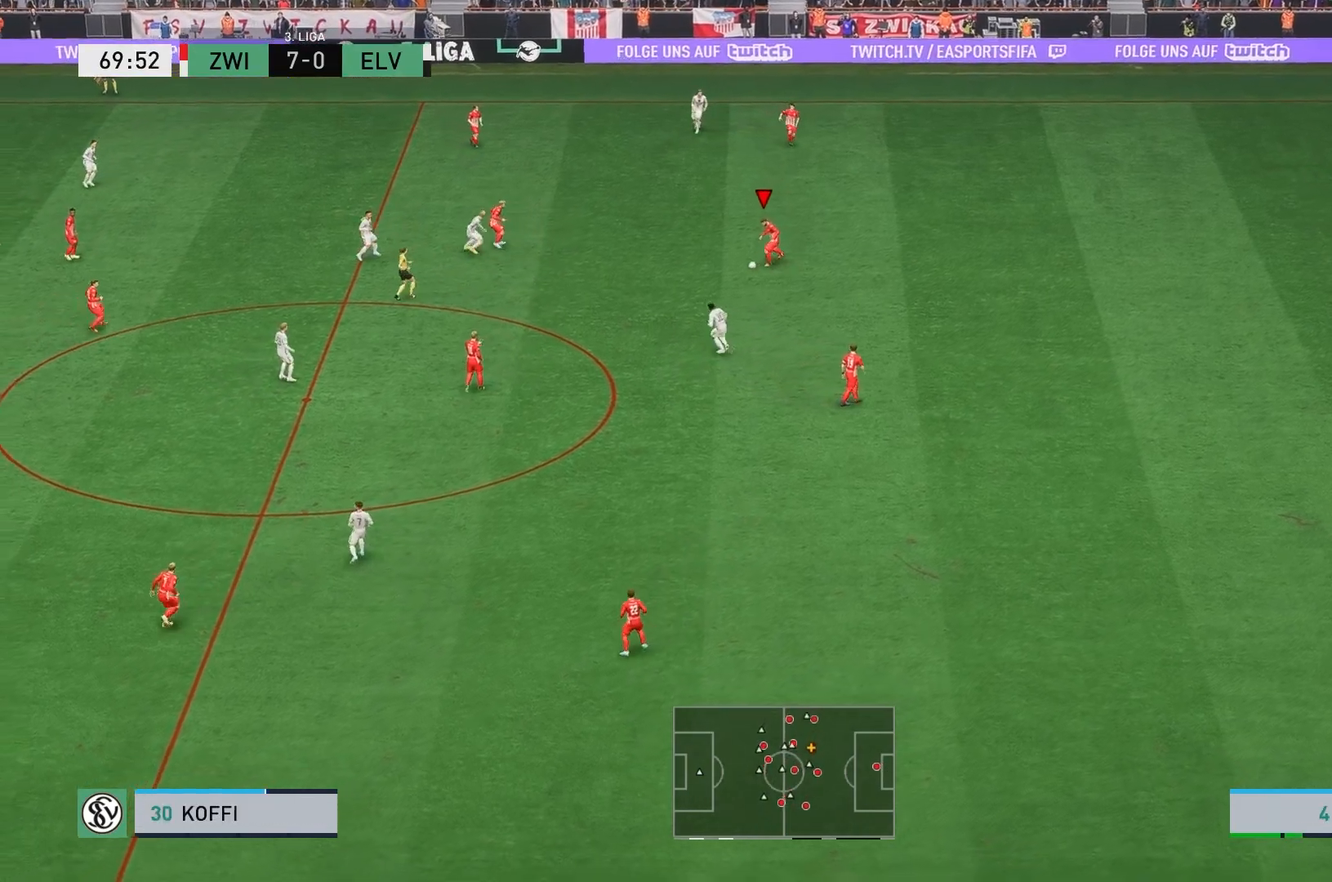
{"buttons": [], "left_stick": "center", "events": [[17, "left_stick", "center"]]}